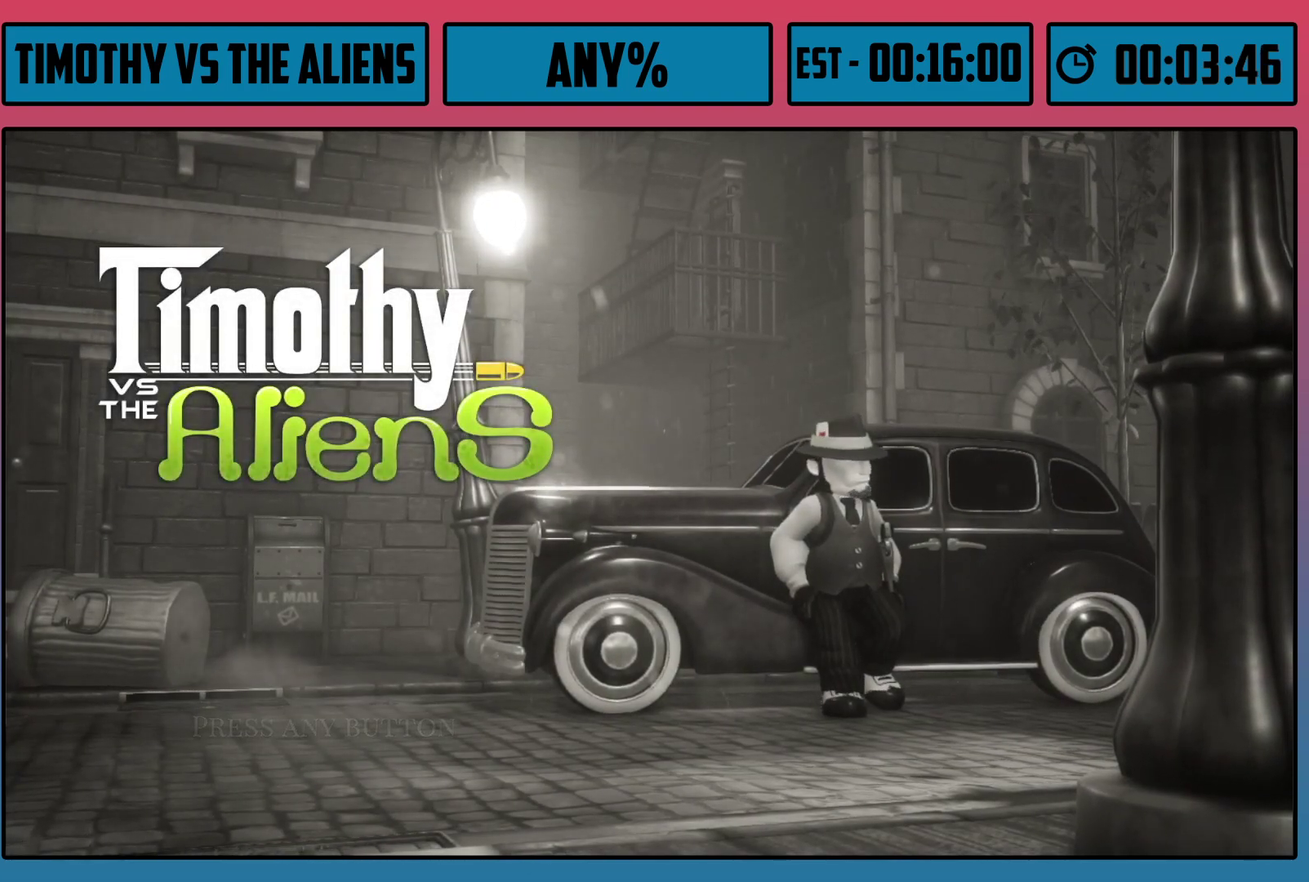
Gameplay with a controller (Xbox layout); each line is a JSON object with the inputs held at the frame after it (dt_ms = milliseconds from this image to that frame). "events" lists button and stick changes between this image and that frame as [ms after this image, input, new state], when the widget could be followed in between.
{"dt_ms": 300, "buttons": ["DPAD_DOWN"], "left_stick": "center", "right_stick": "center", "events": [[250, "DPAD_DOWN", "down"]]}
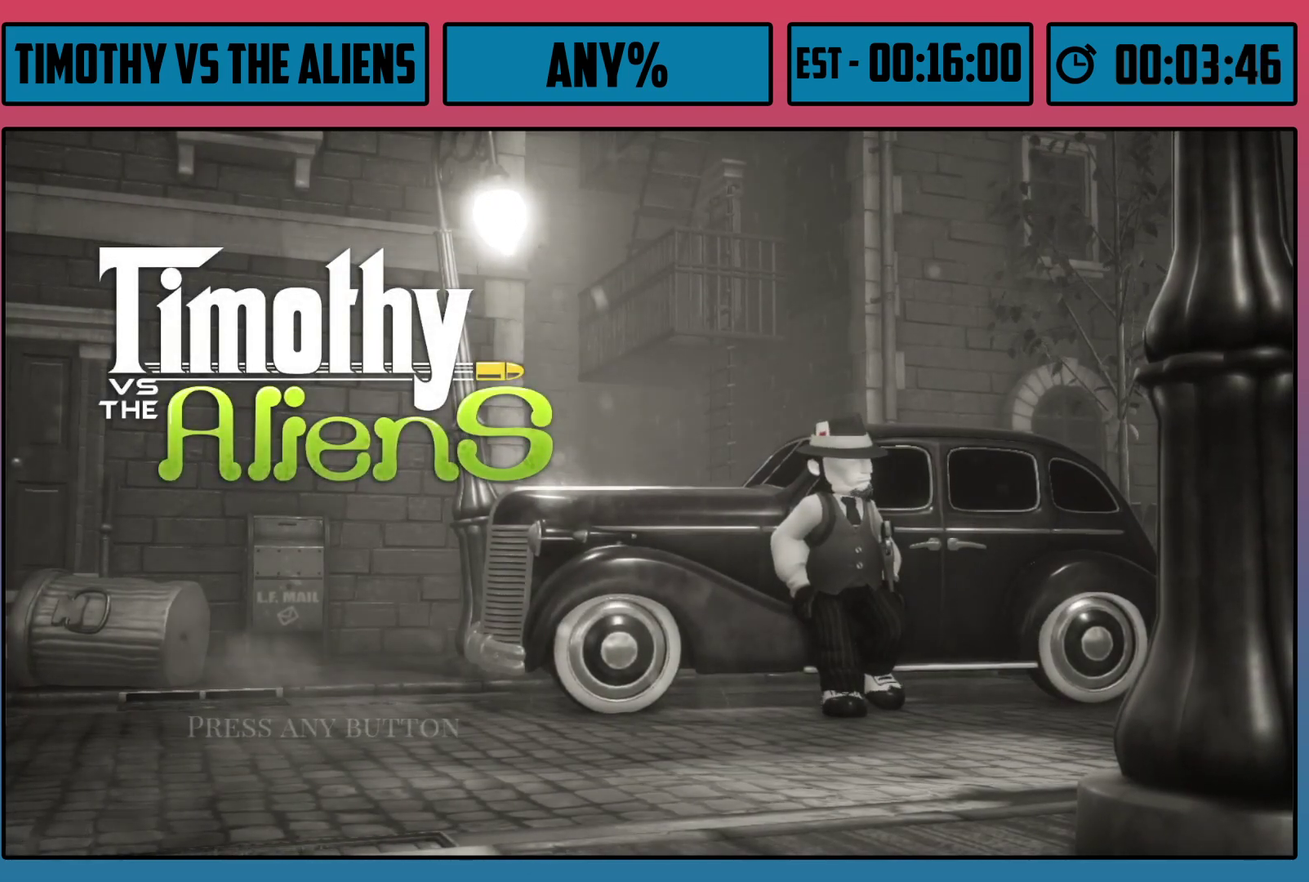
{"dt_ms": 100, "buttons": [], "left_stick": "center", "right_stick": "center", "events": [[33, "DPAD_DOWN", "up"]]}
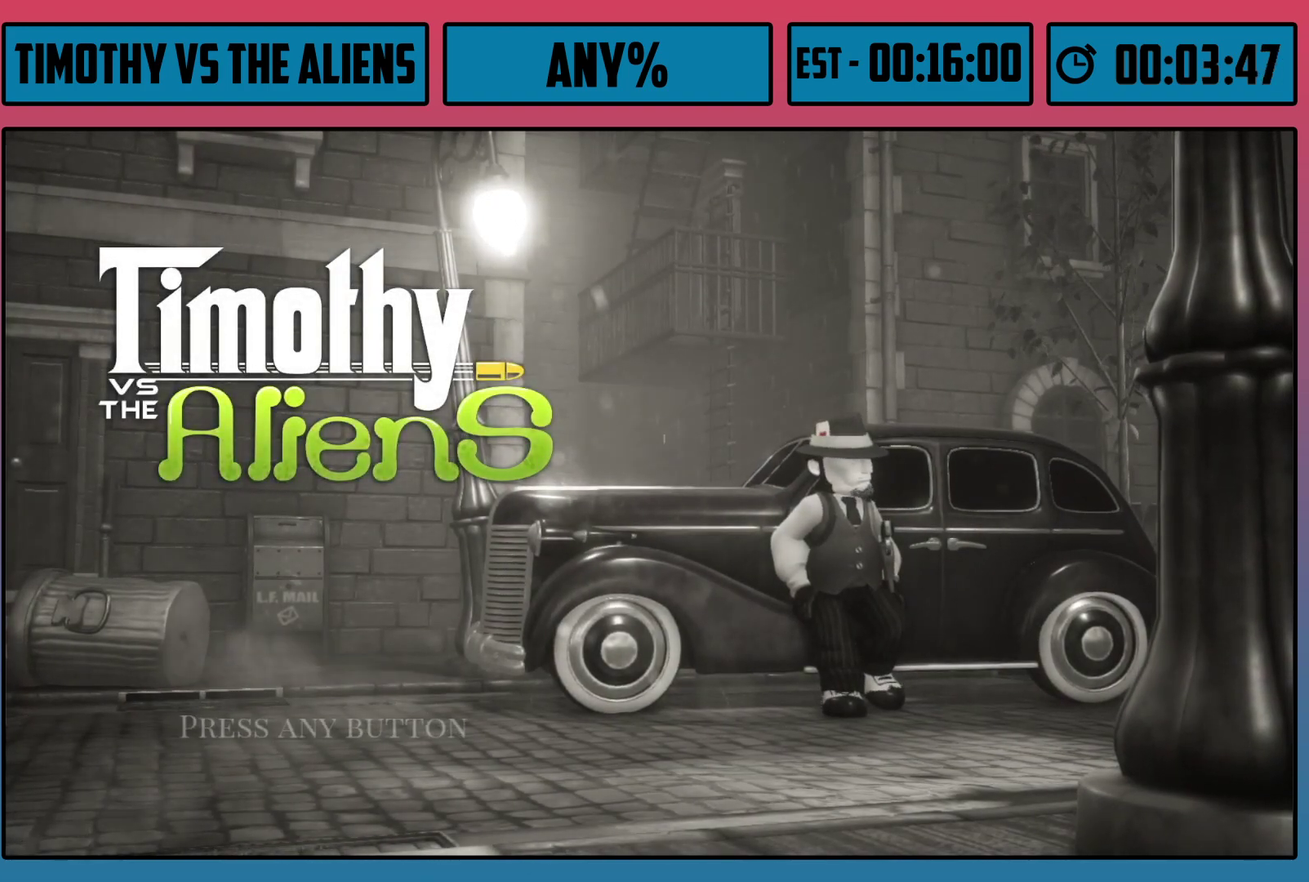
{"dt_ms": 600, "buttons": [], "left_stick": "center", "right_stick": "center", "events": []}
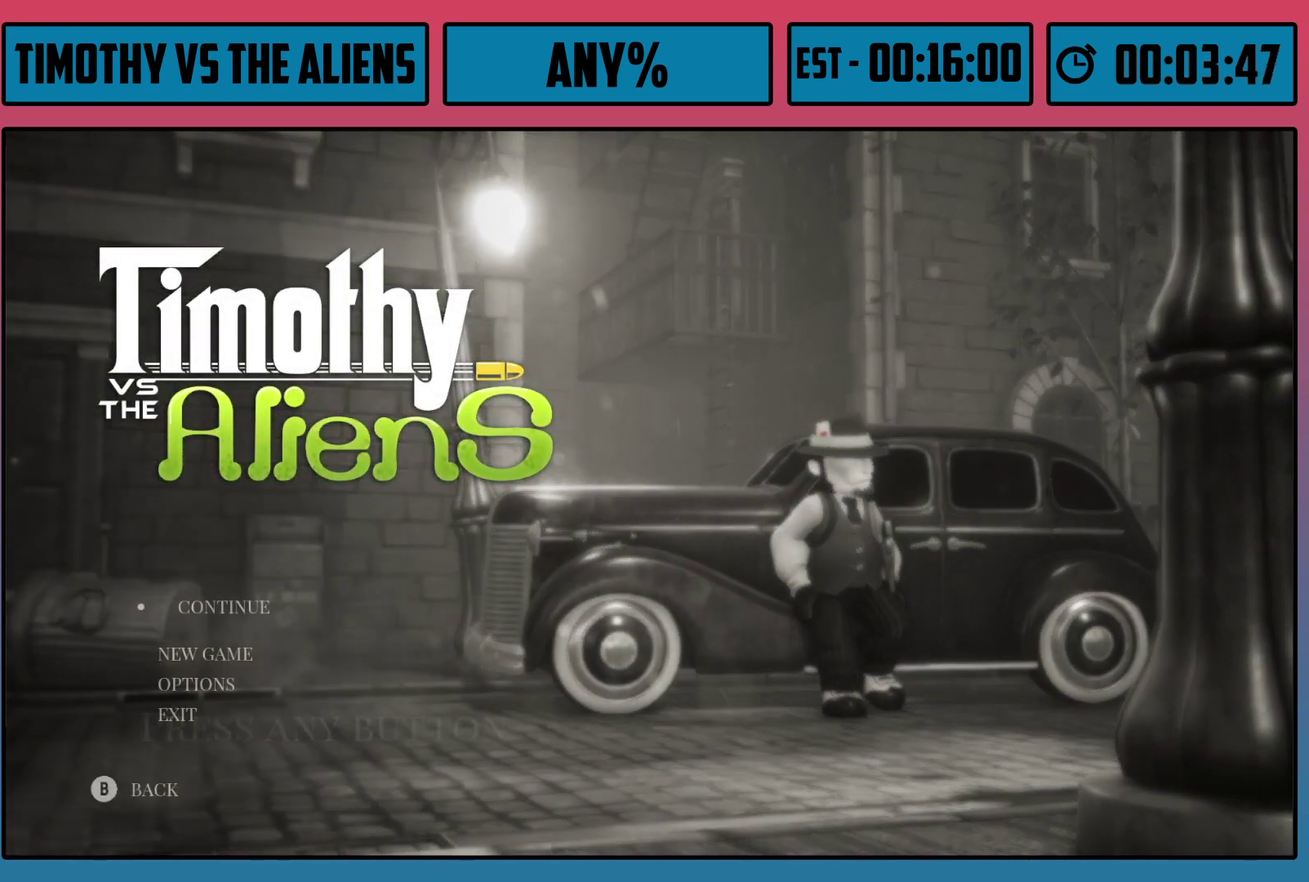
{"dt_ms": 400, "buttons": ["DPAD_DOWN"], "left_stick": "center", "right_stick": "center", "events": [[317, "DPAD_DOWN", "down"]]}
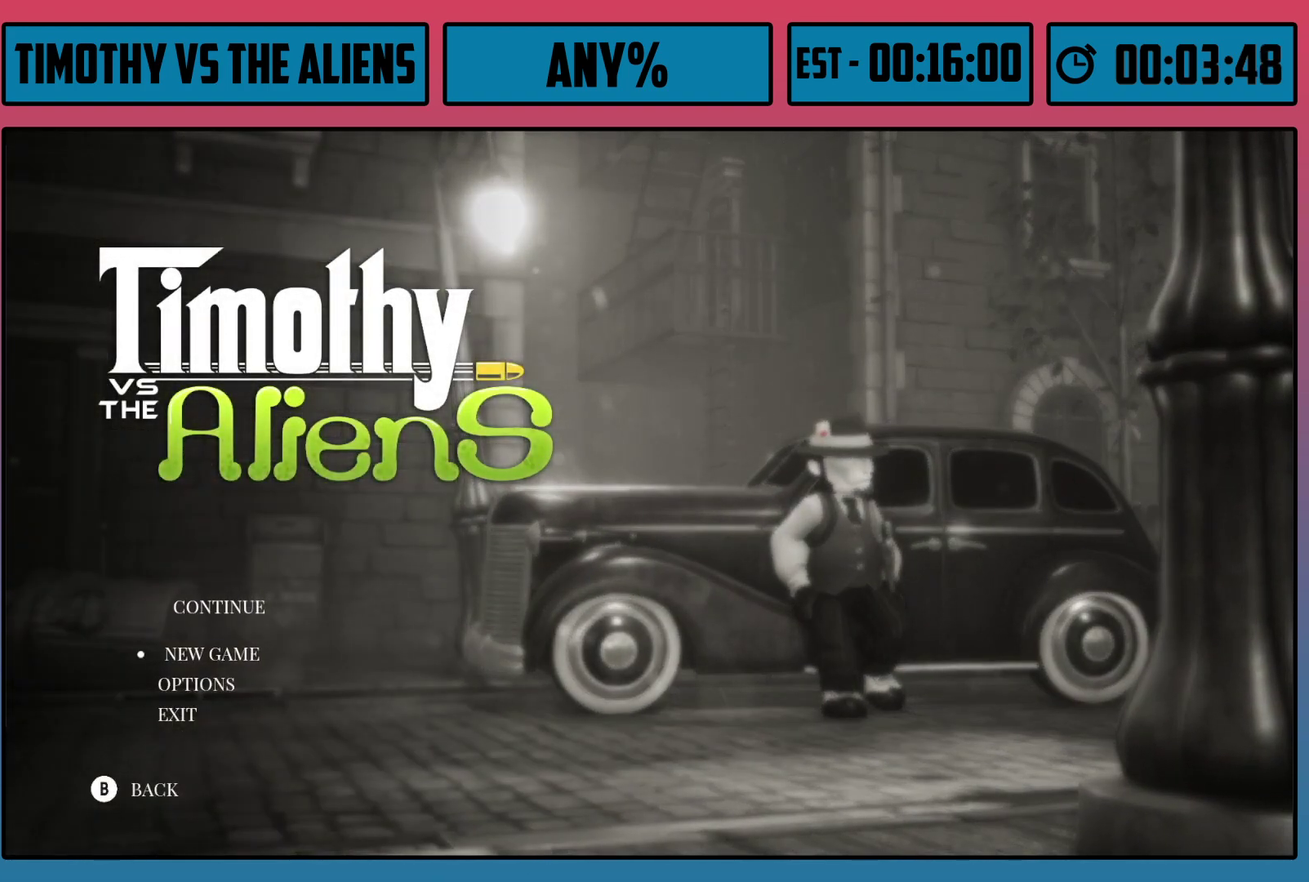
{"dt_ms": 100, "buttons": [], "left_stick": "center", "right_stick": "center", "events": [[17, "DPAD_DOWN", "up"]]}
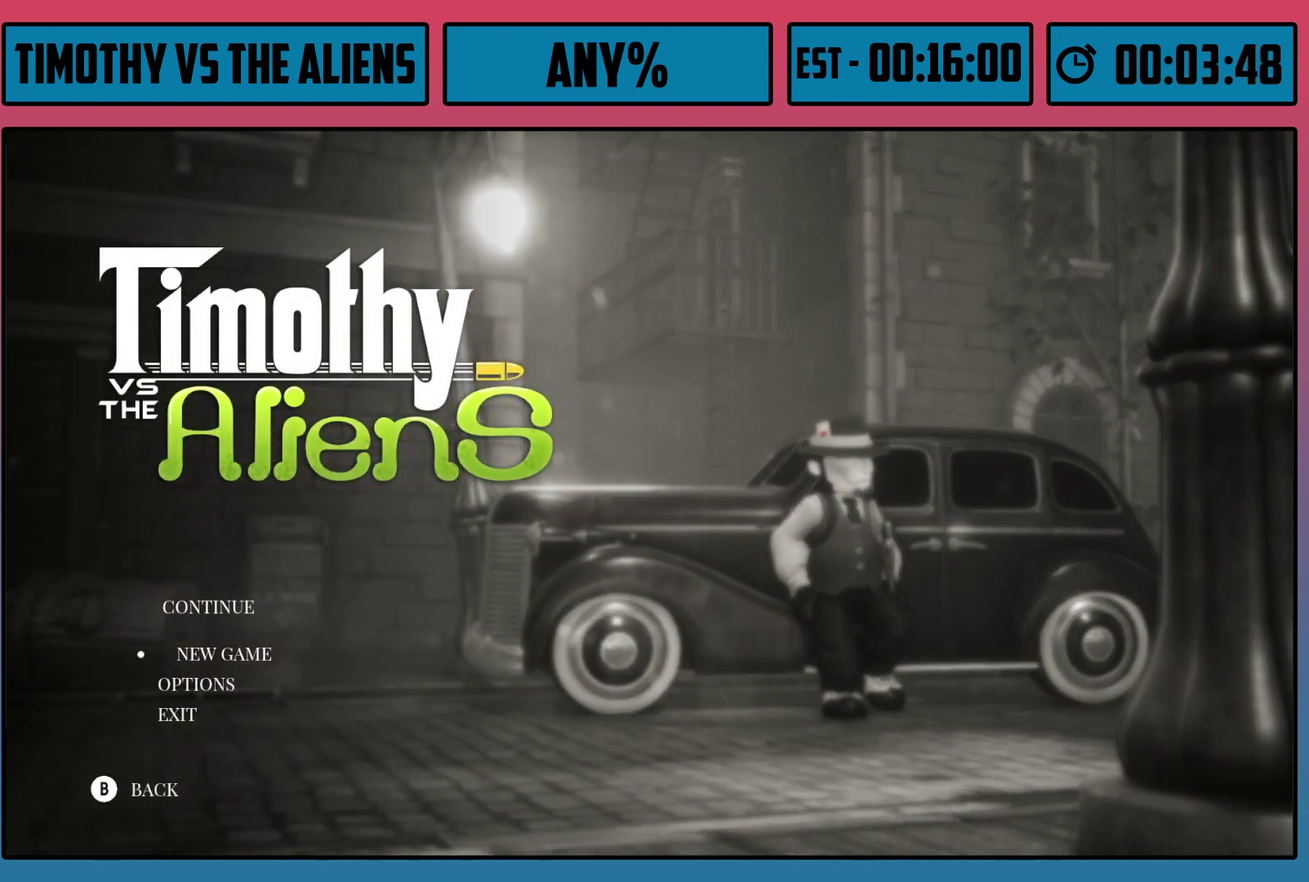
{"dt_ms": 500, "buttons": [], "left_stick": "center", "right_stick": "center", "events": [[417, "A", "down"], [500, "A", "up"]]}
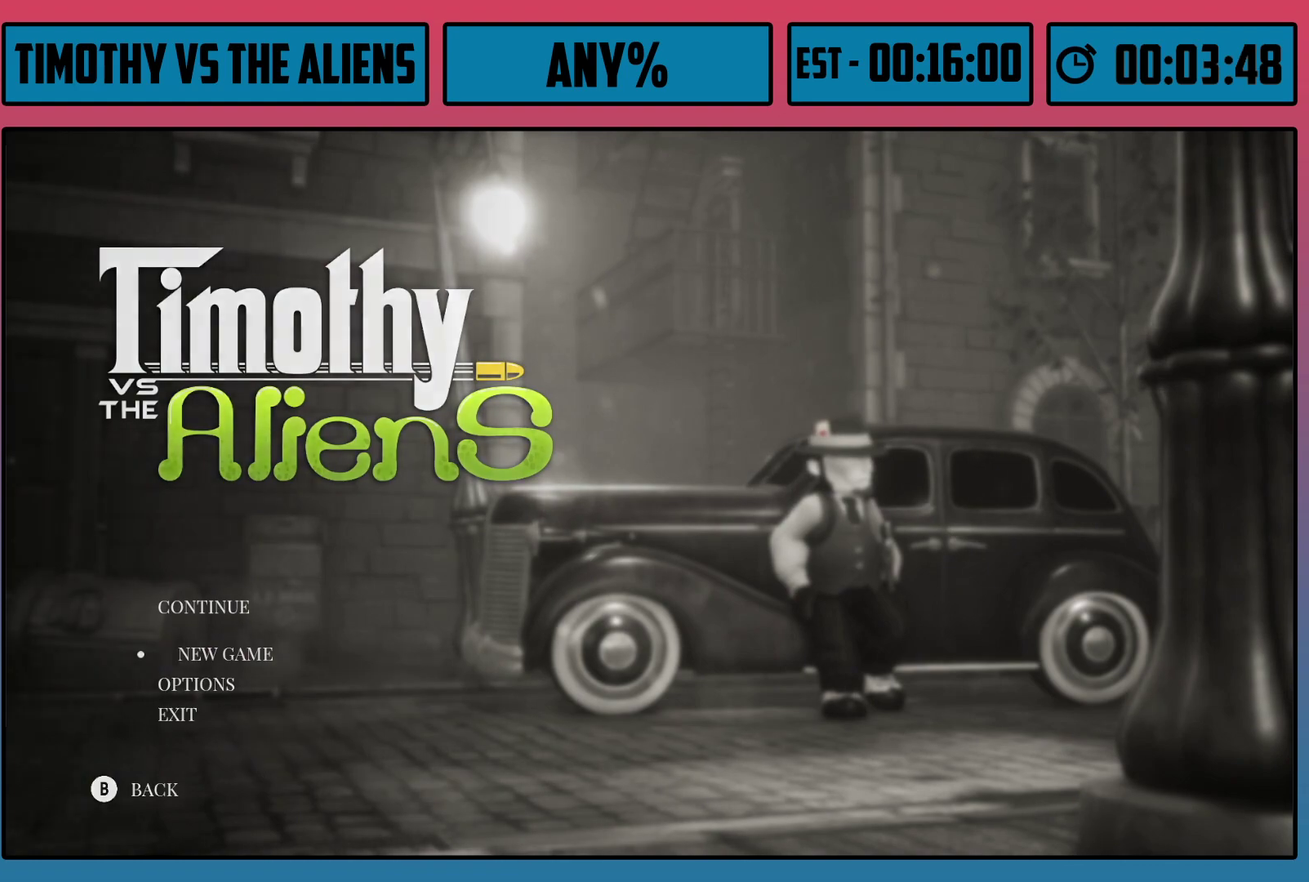
{"dt_ms": 500, "buttons": [], "left_stick": "center", "right_stick": "center", "events": []}
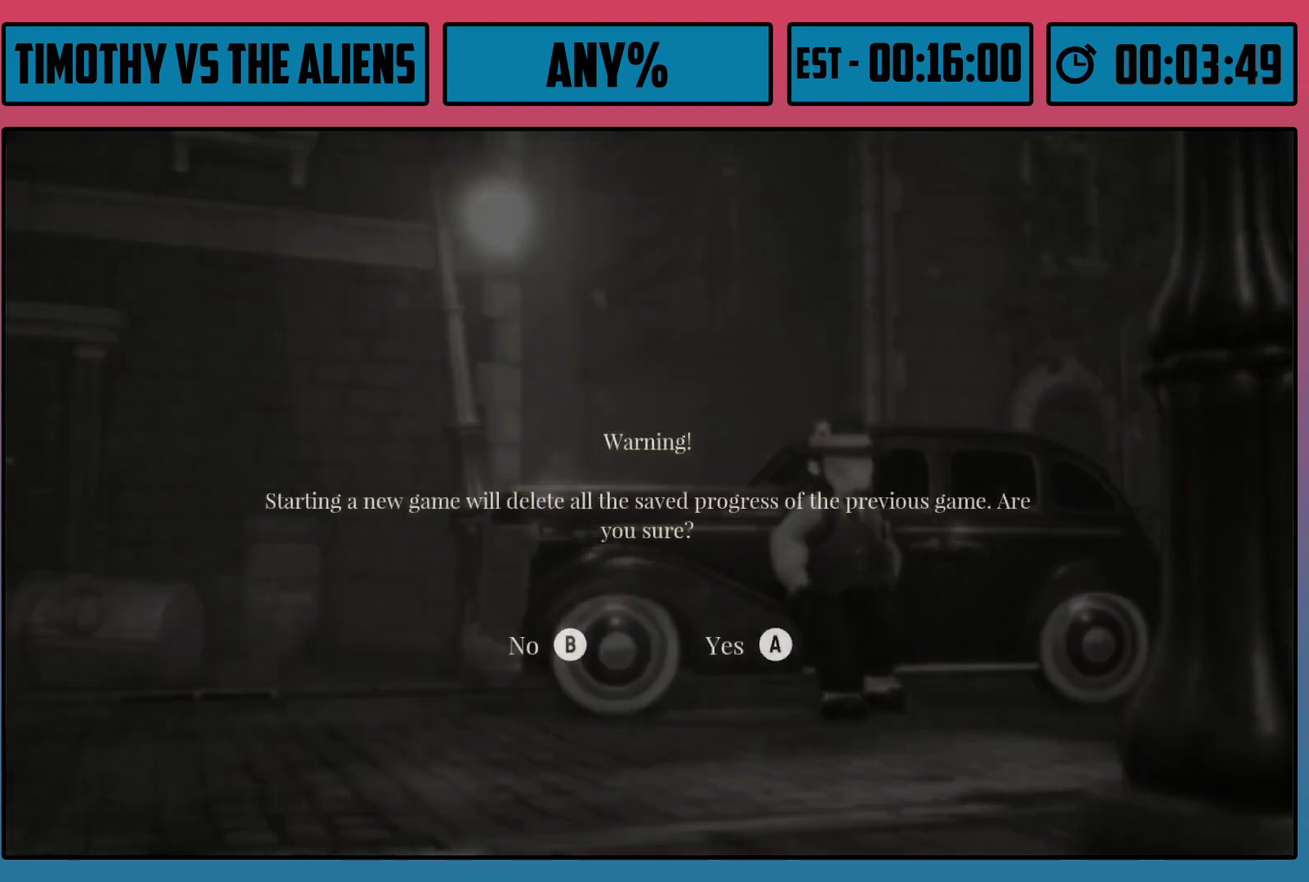
{"dt_ms": 500, "buttons": [], "left_stick": "center", "right_stick": "center", "events": []}
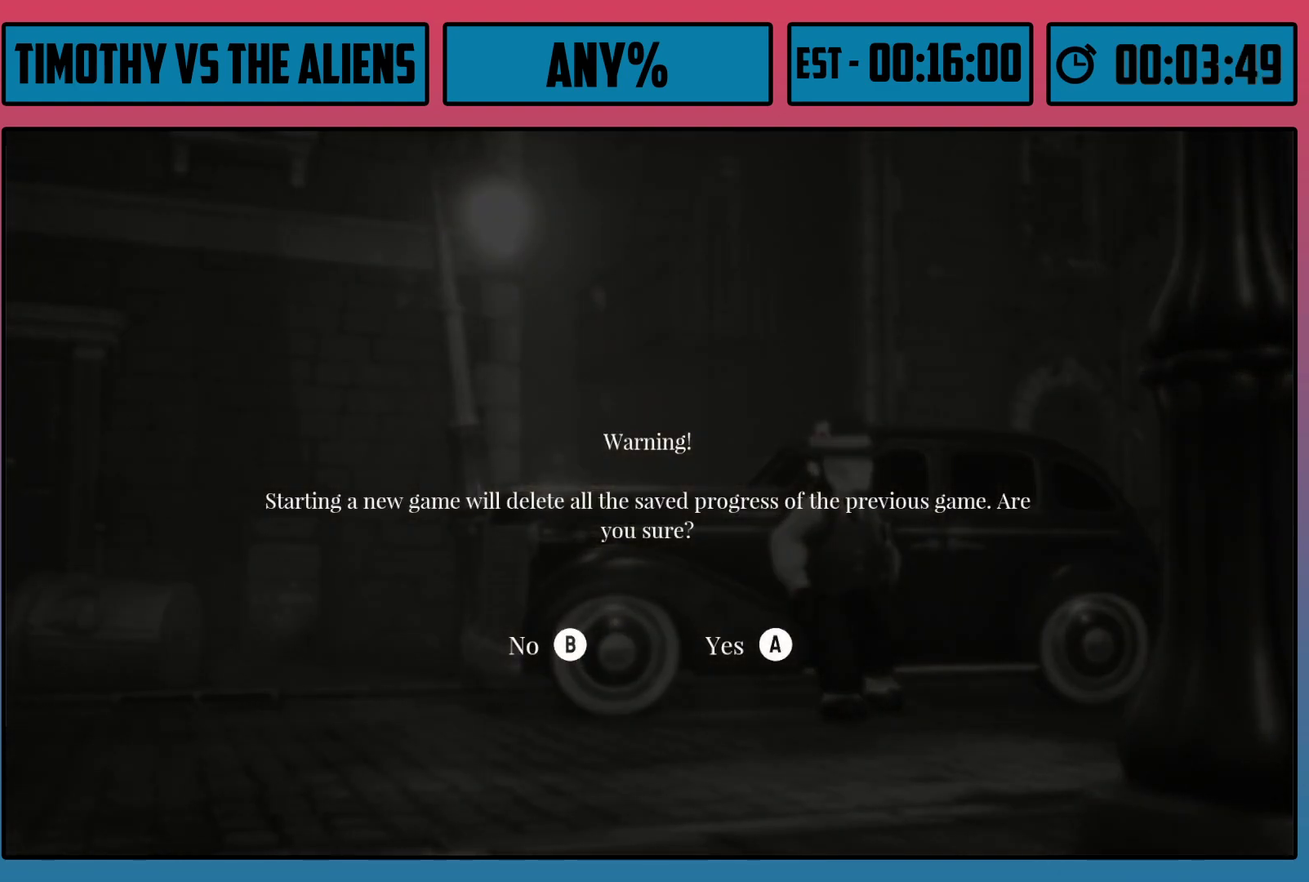
{"dt_ms": 500, "buttons": [], "left_stick": "center", "right_stick": "center", "events": []}
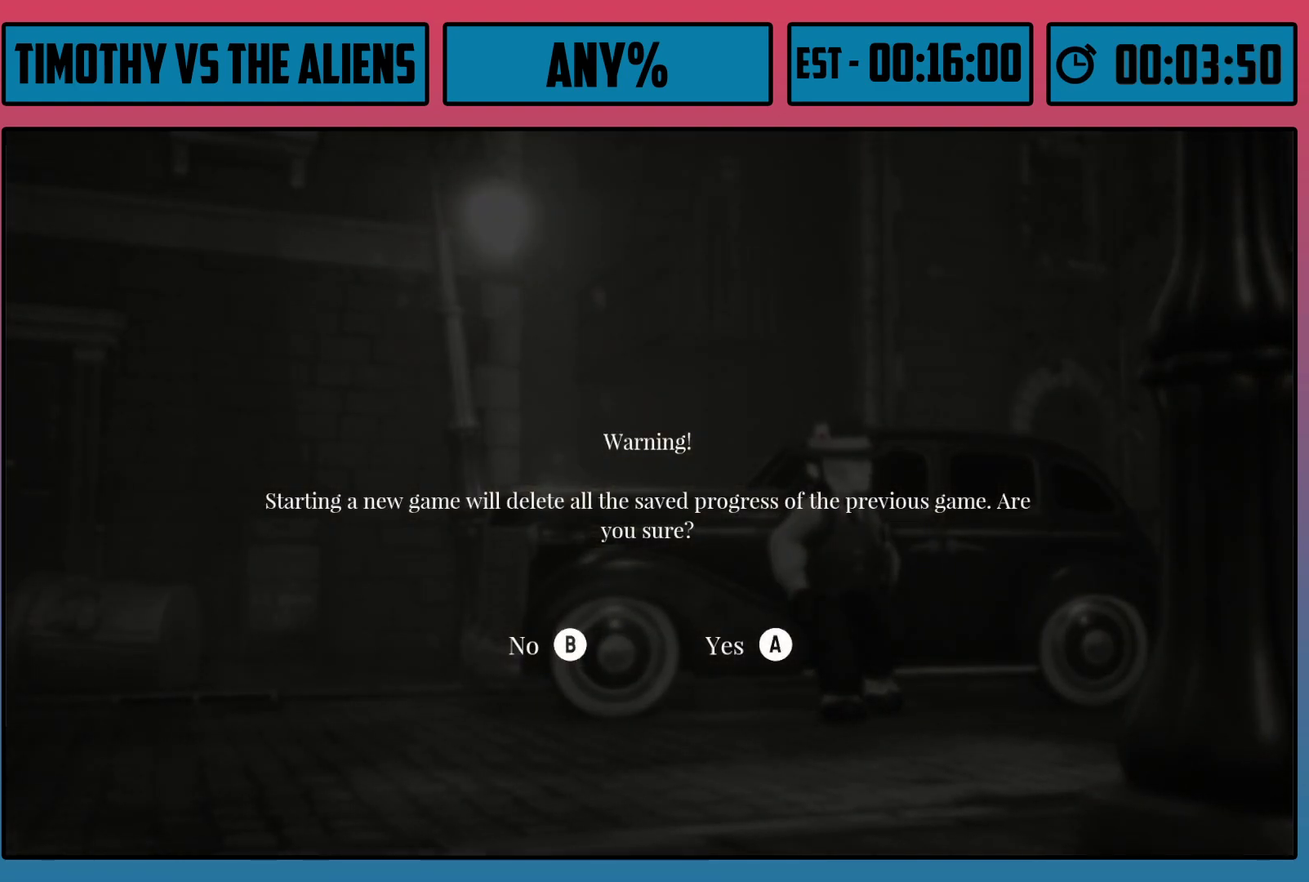
{"dt_ms": 500, "buttons": [], "left_stick": "center", "right_stick": "center", "events": []}
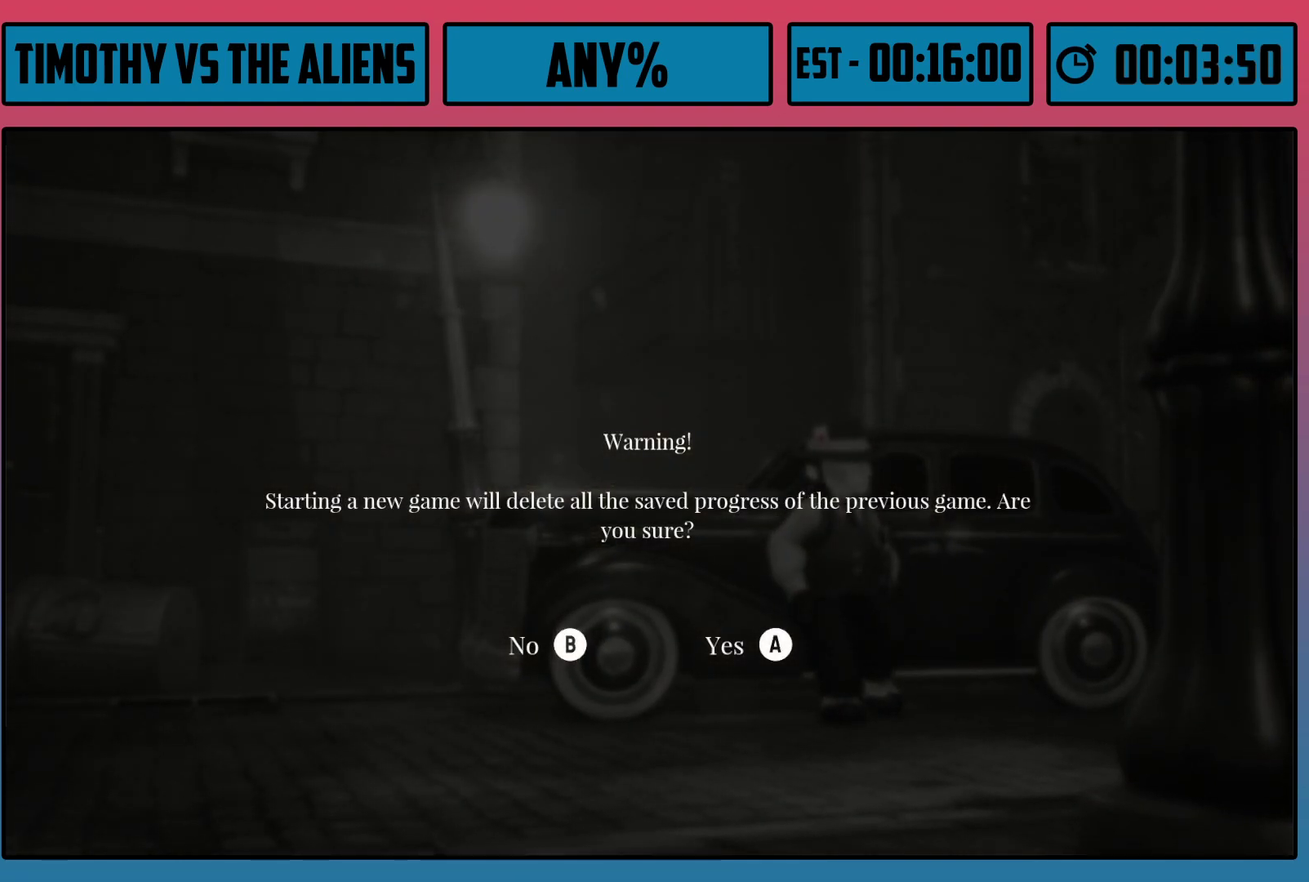
{"dt_ms": 500, "buttons": [], "left_stick": "center", "right_stick": "center", "events": []}
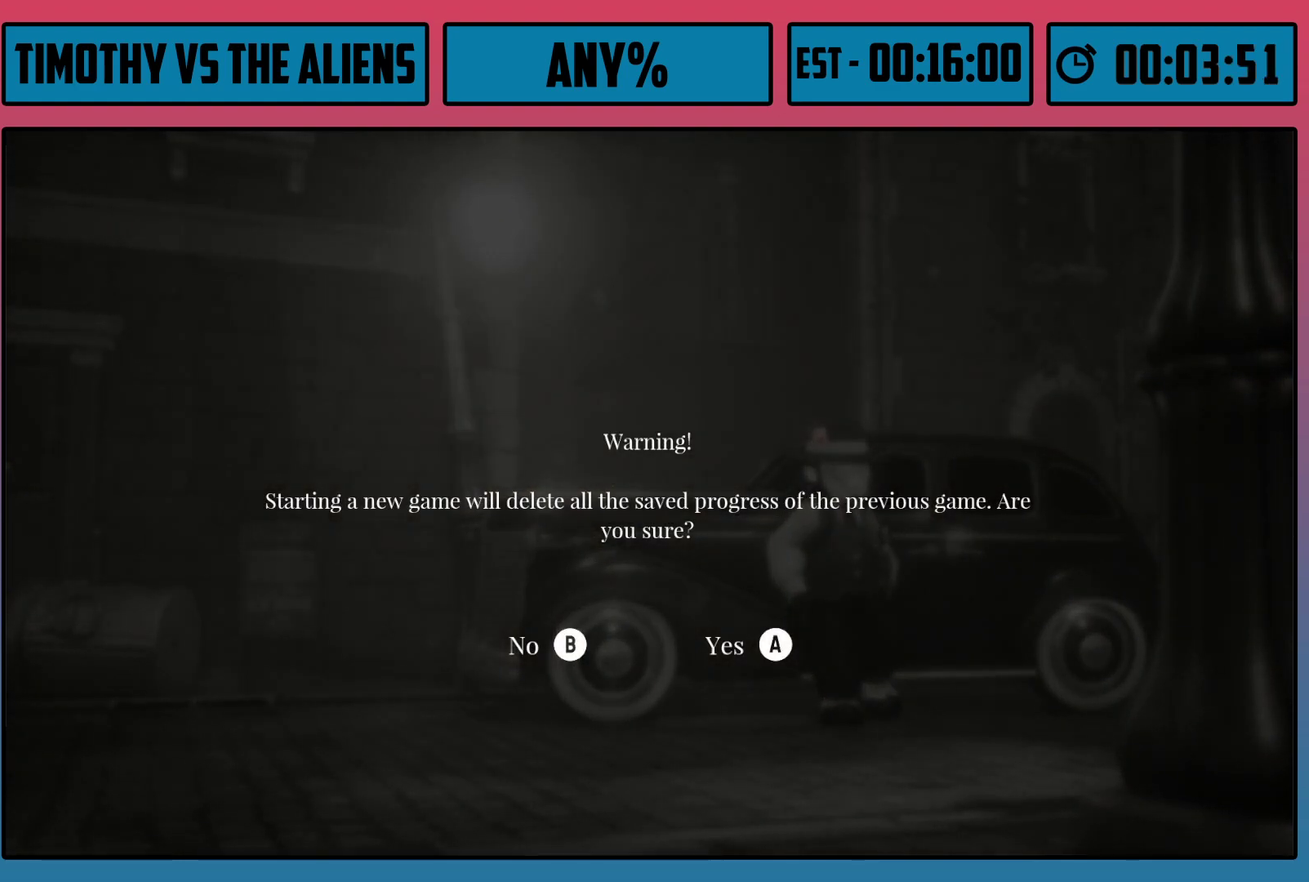
{"dt_ms": 500, "buttons": [], "left_stick": "center", "right_stick": "center", "events": []}
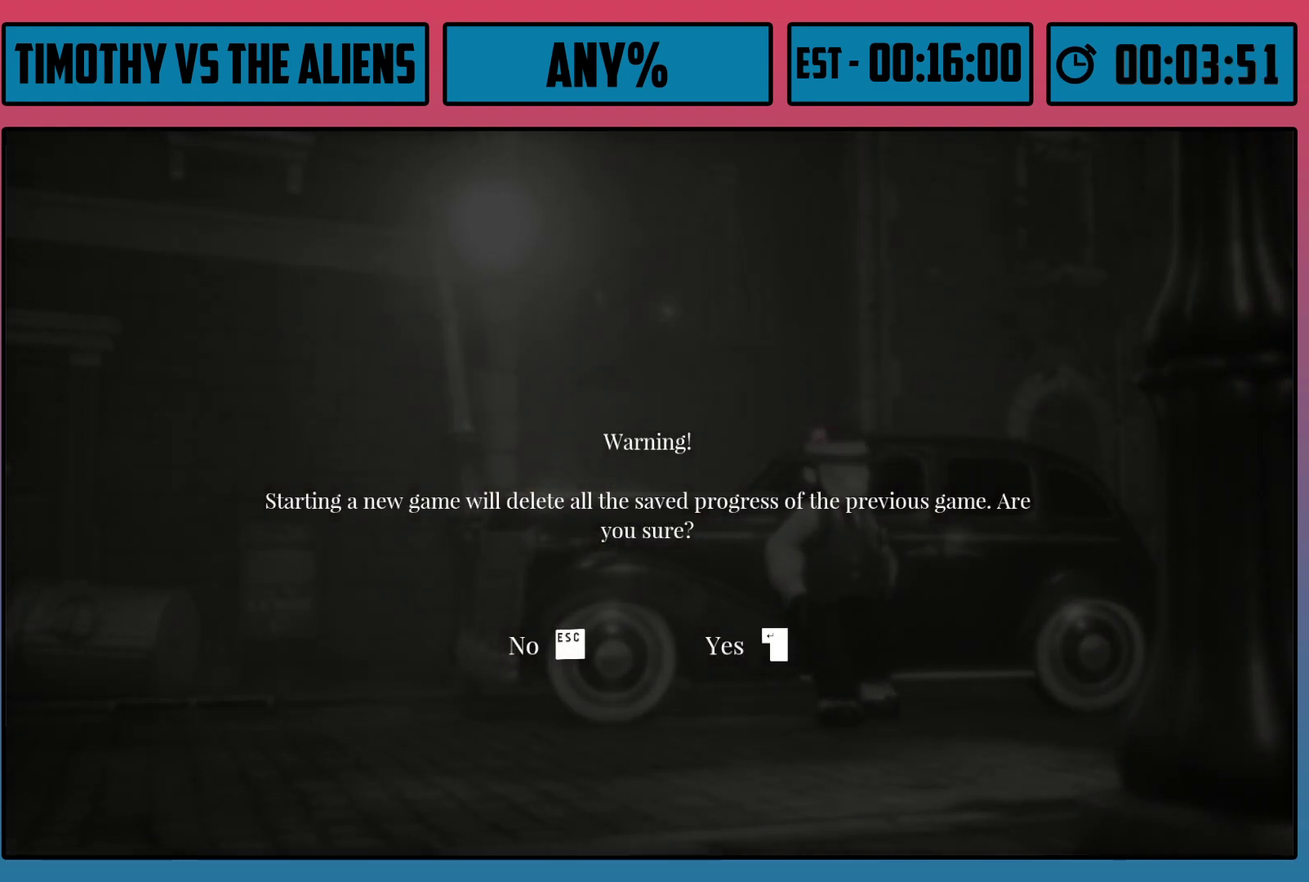
{"dt_ms": 600, "buttons": ["B"], "left_stick": "center", "right_stick": "center", "events": [[583, "B", "down"]]}
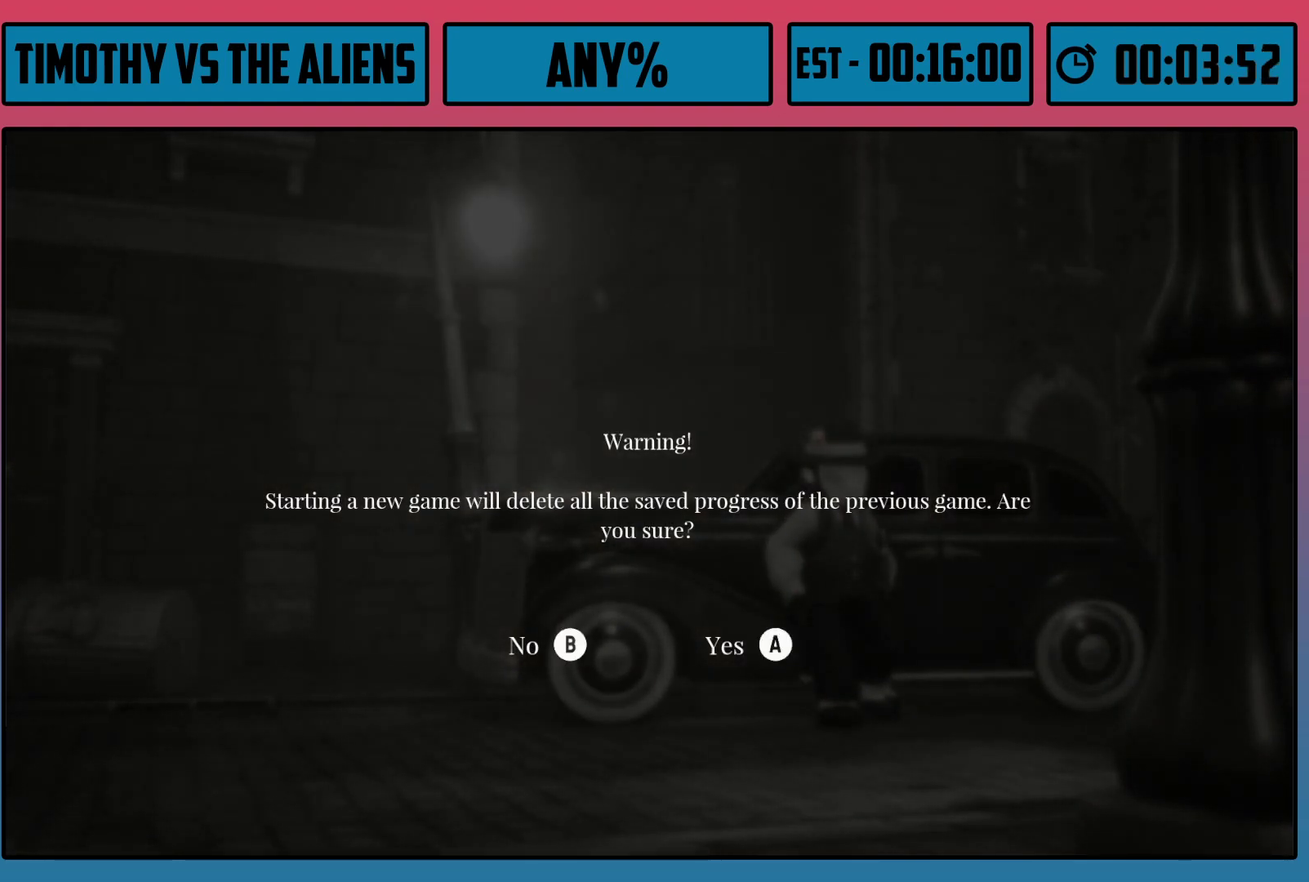
{"dt_ms": 400, "buttons": [], "left_stick": "center", "right_stick": "center", "events": [[83, "B", "up"]]}
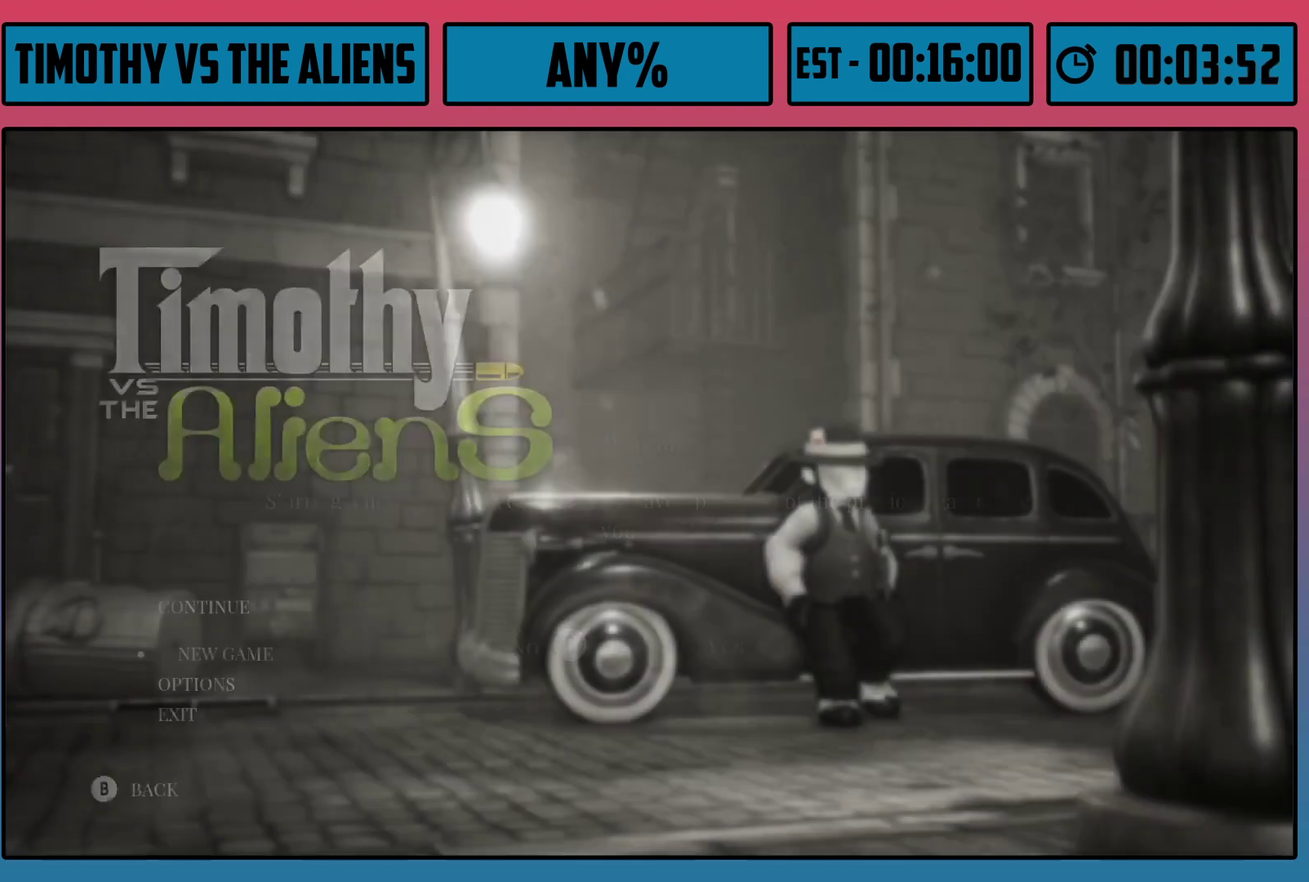
{"dt_ms": 300, "buttons": ["DPAD_UP"], "left_stick": "center", "right_stick": "center", "events": [[250, "DPAD_UP", "down"]]}
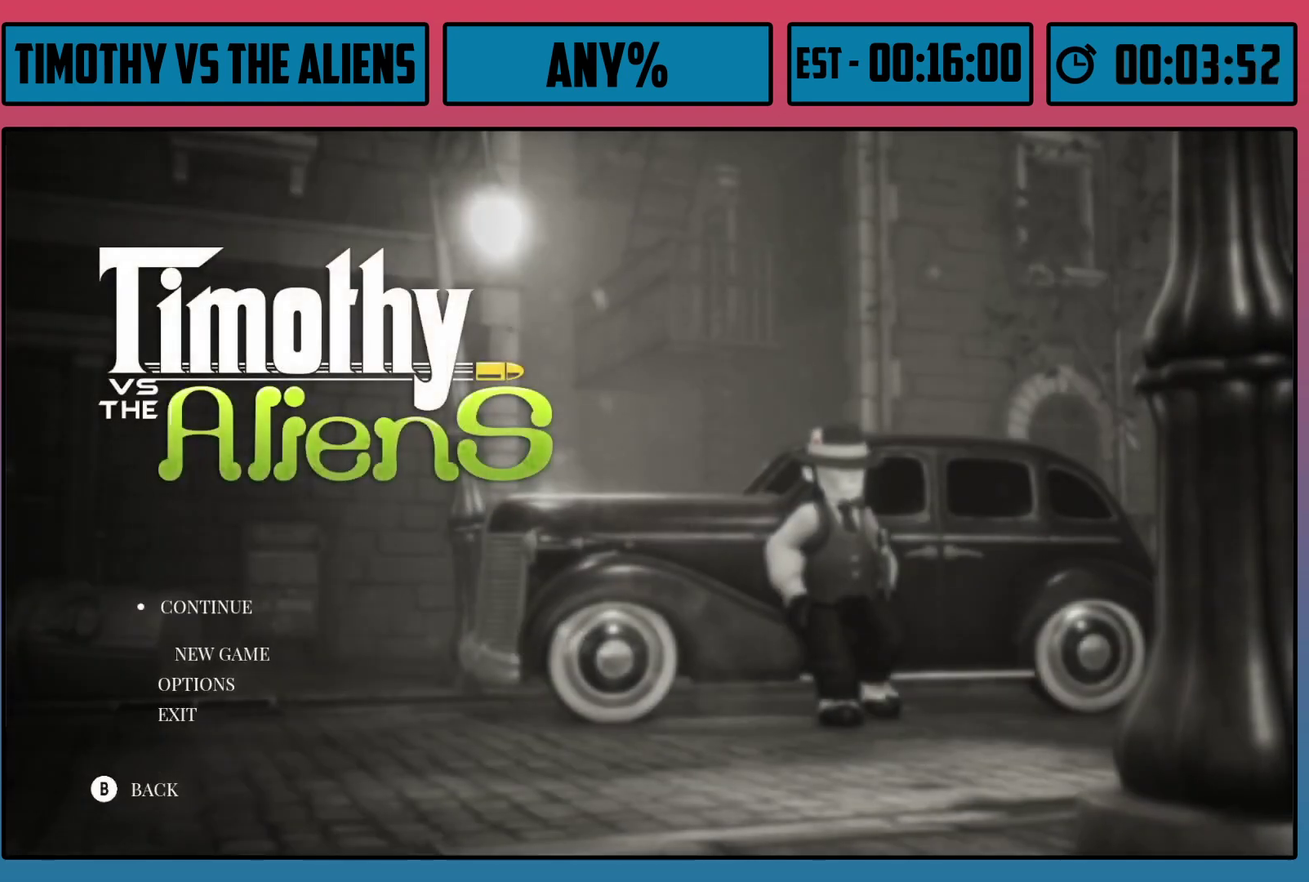
{"dt_ms": 100, "buttons": [], "left_stick": "center", "right_stick": "center", "events": [[33, "DPAD_UP", "up"]]}
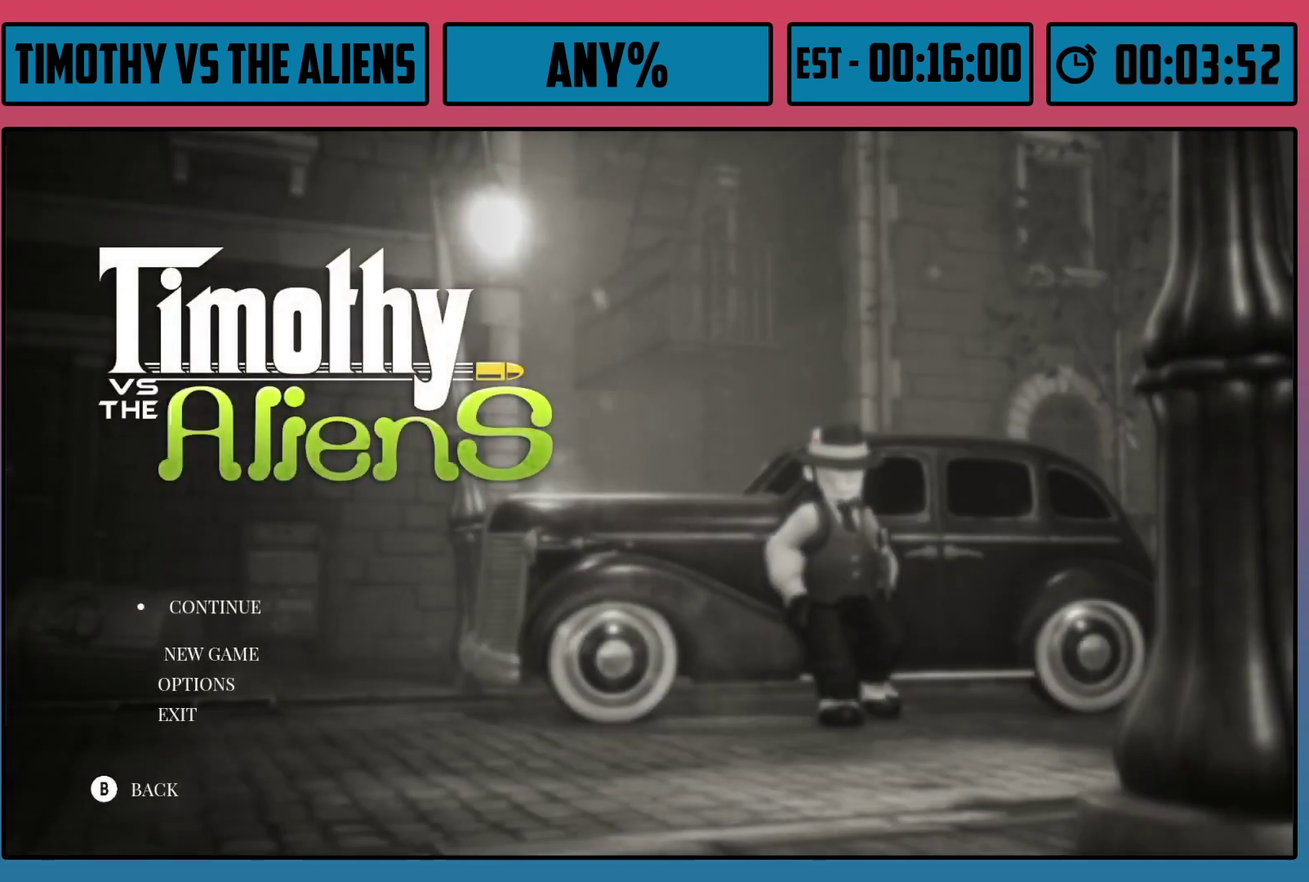
{"dt_ms": 100, "buttons": ["A"], "left_stick": "center", "right_stick": "center", "events": [[100, "A", "down"]]}
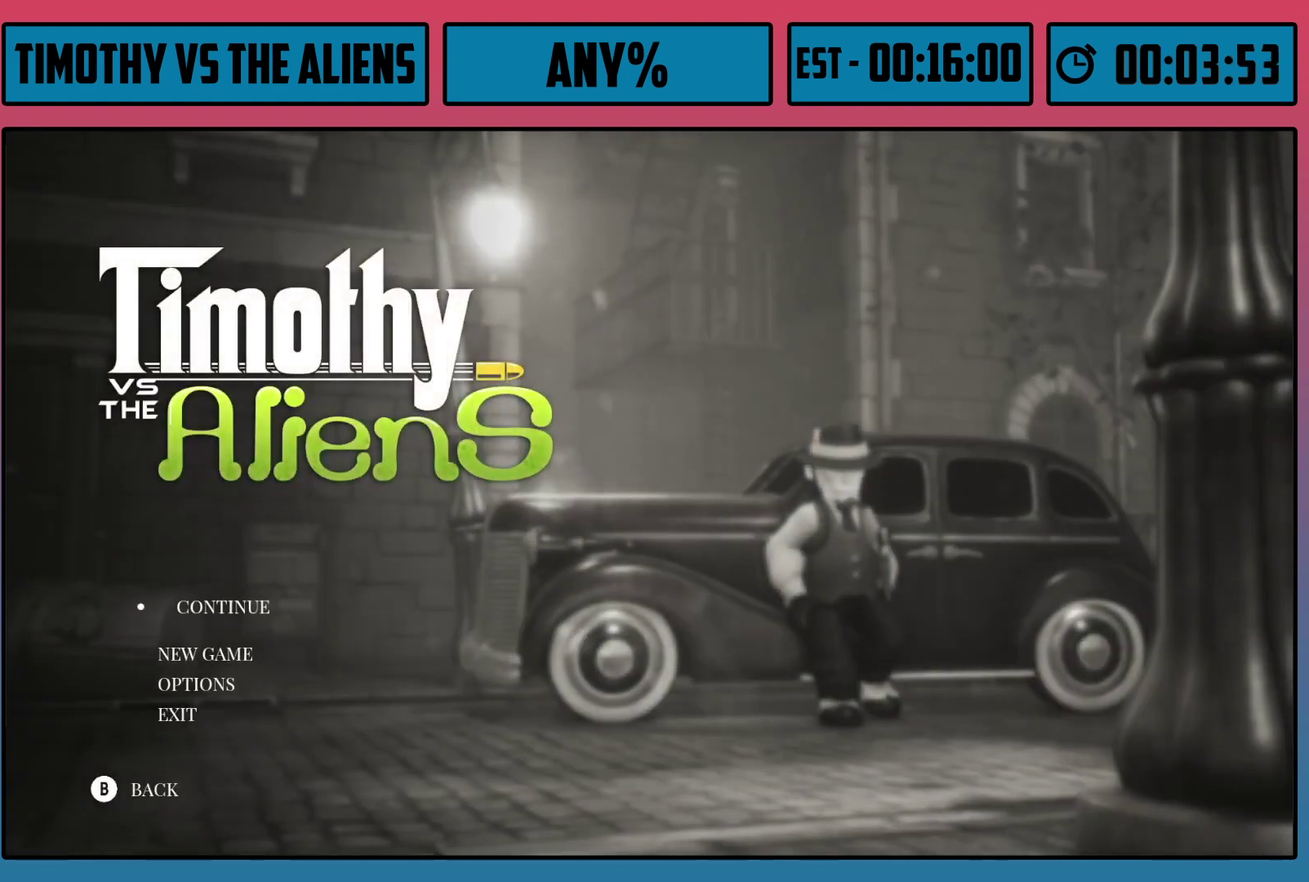
{"dt_ms": 100, "buttons": [], "left_stick": "center", "right_stick": "center", "events": [[100, "A", "up"]]}
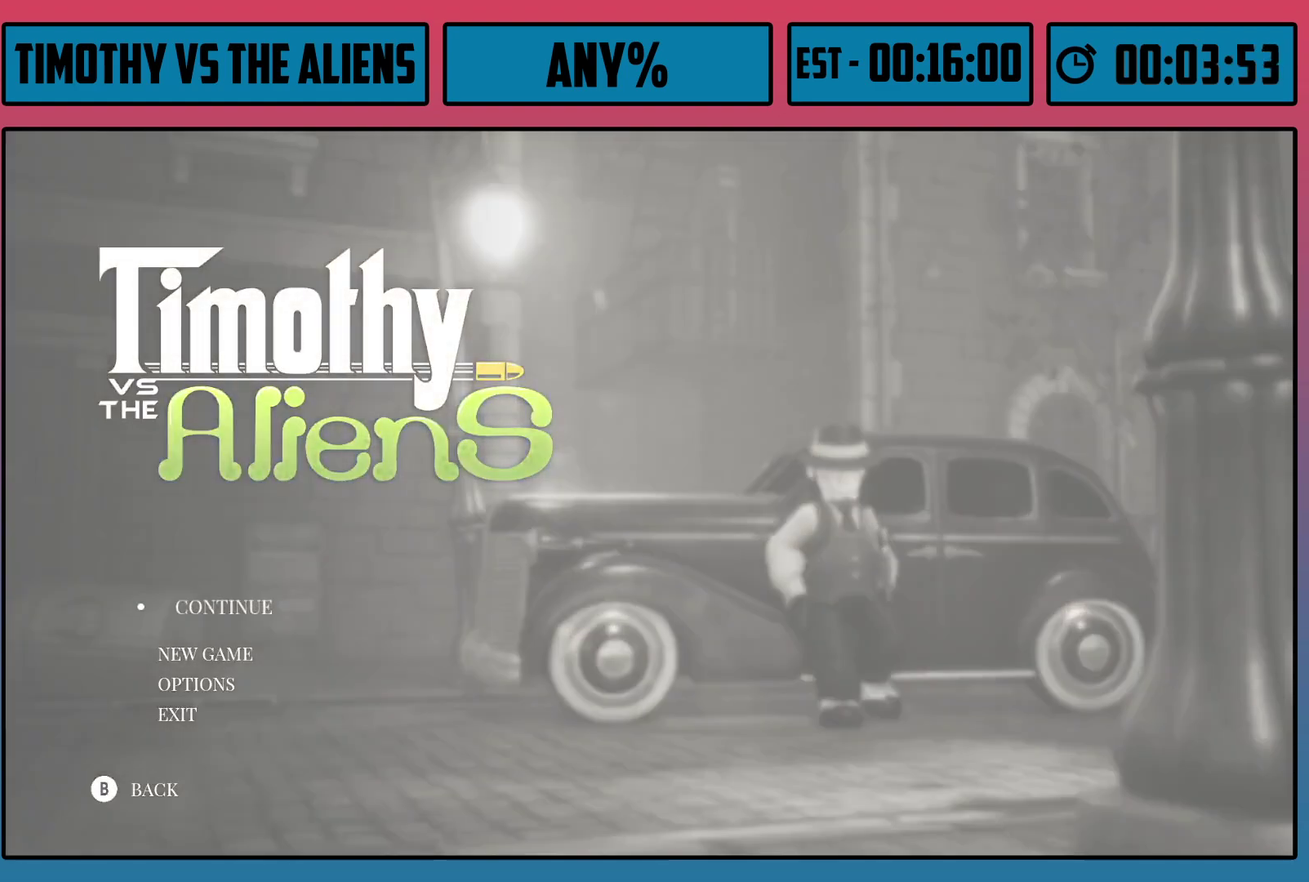
{"dt_ms": 400, "buttons": [], "left_stick": "center", "right_stick": "center", "events": []}
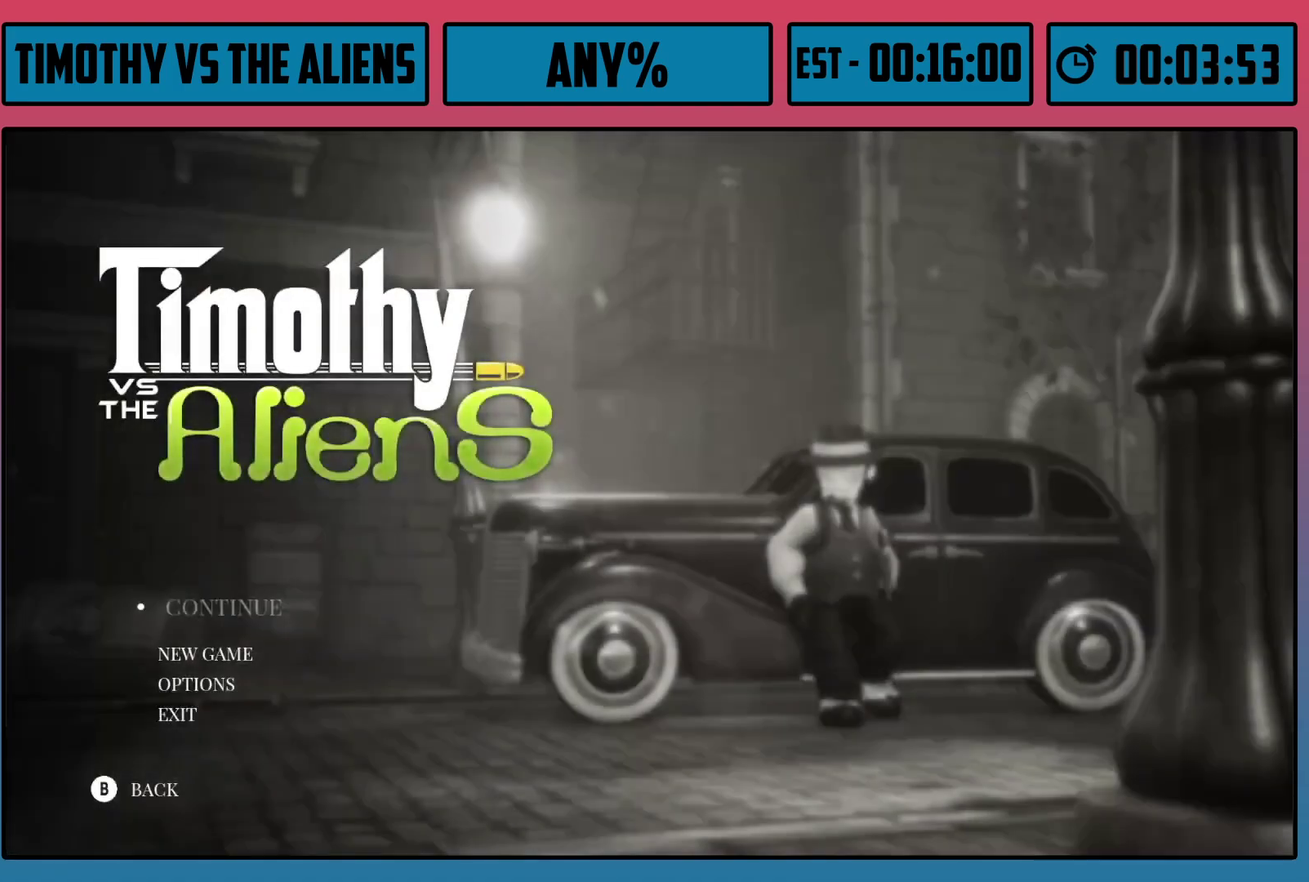
{"dt_ms": 500, "buttons": [], "left_stick": "center", "right_stick": "center", "events": []}
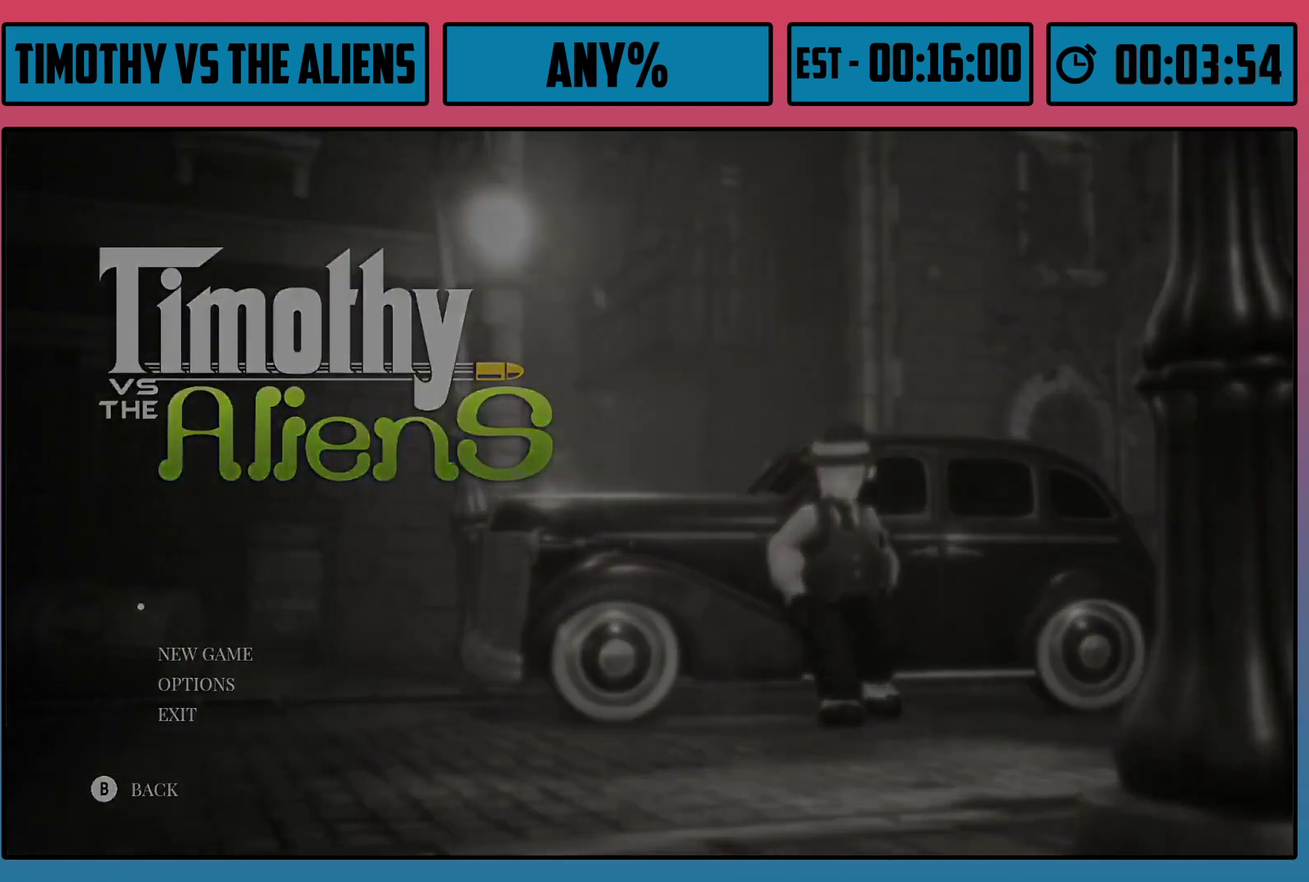
{"dt_ms": 500, "buttons": [], "left_stick": "center", "right_stick": "center", "events": []}
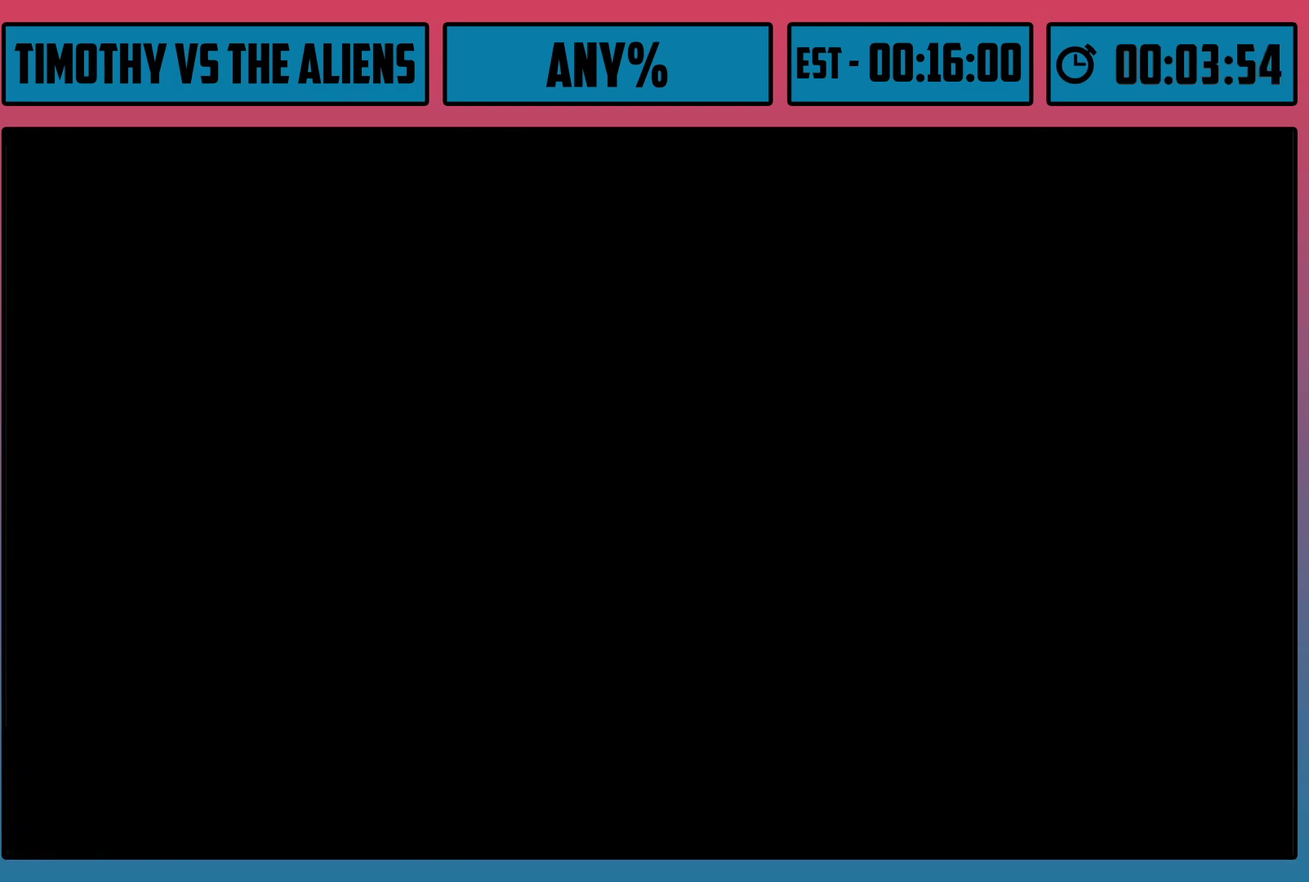
{"dt_ms": 500, "buttons": [], "left_stick": "center", "right_stick": "center", "events": []}
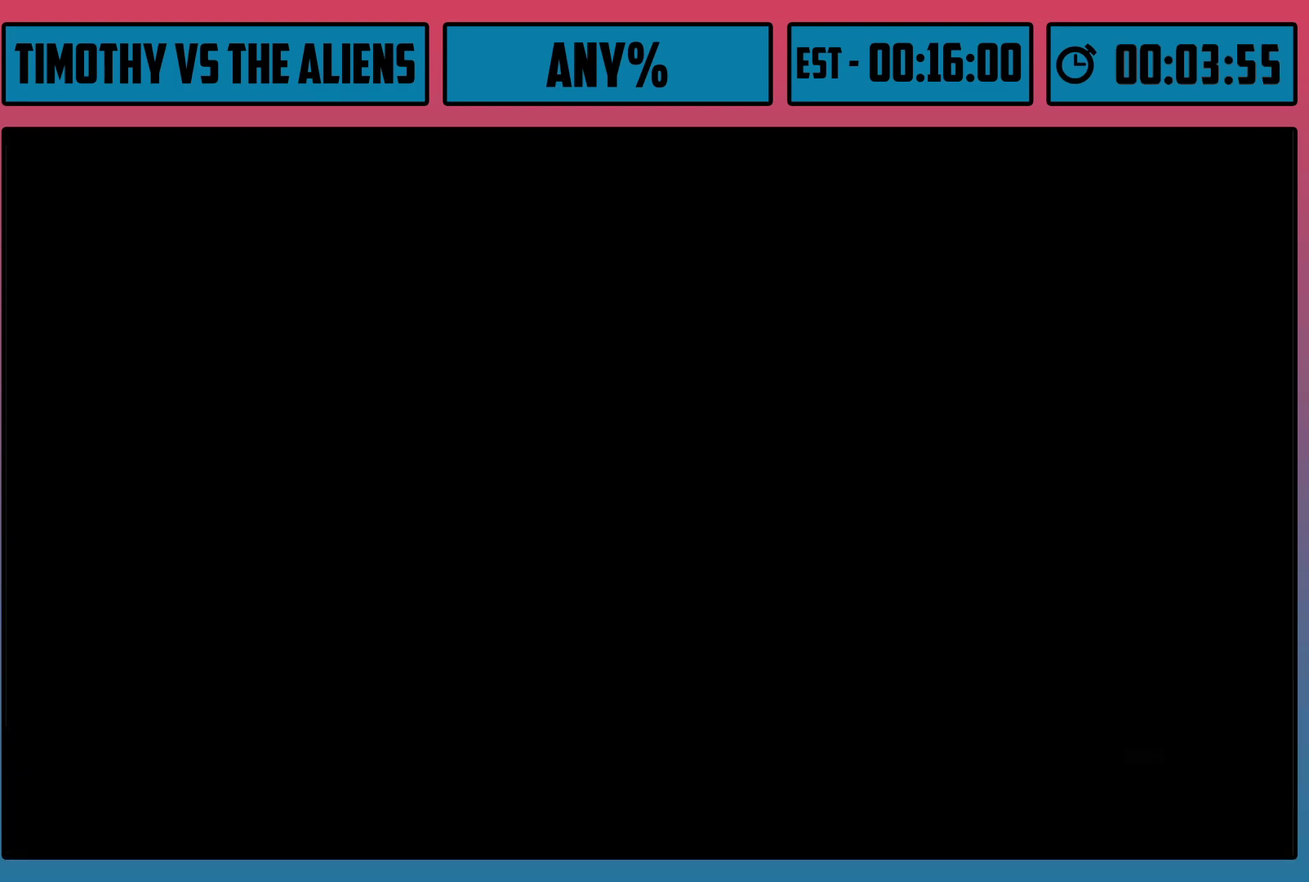
{"dt_ms": 500, "buttons": [], "left_stick": "center", "right_stick": "center", "events": []}
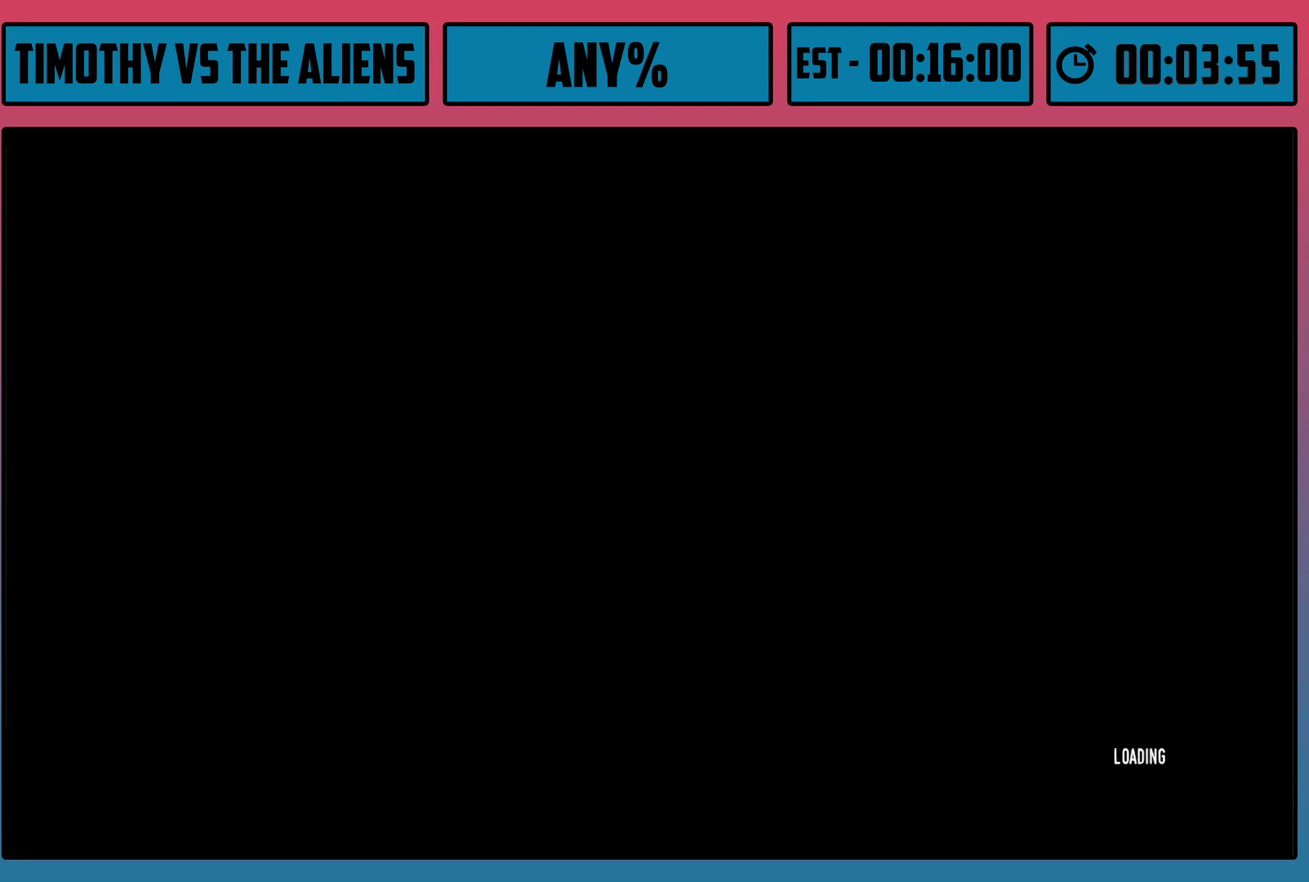
{"dt_ms": 500, "buttons": [], "left_stick": "center", "right_stick": "center", "events": []}
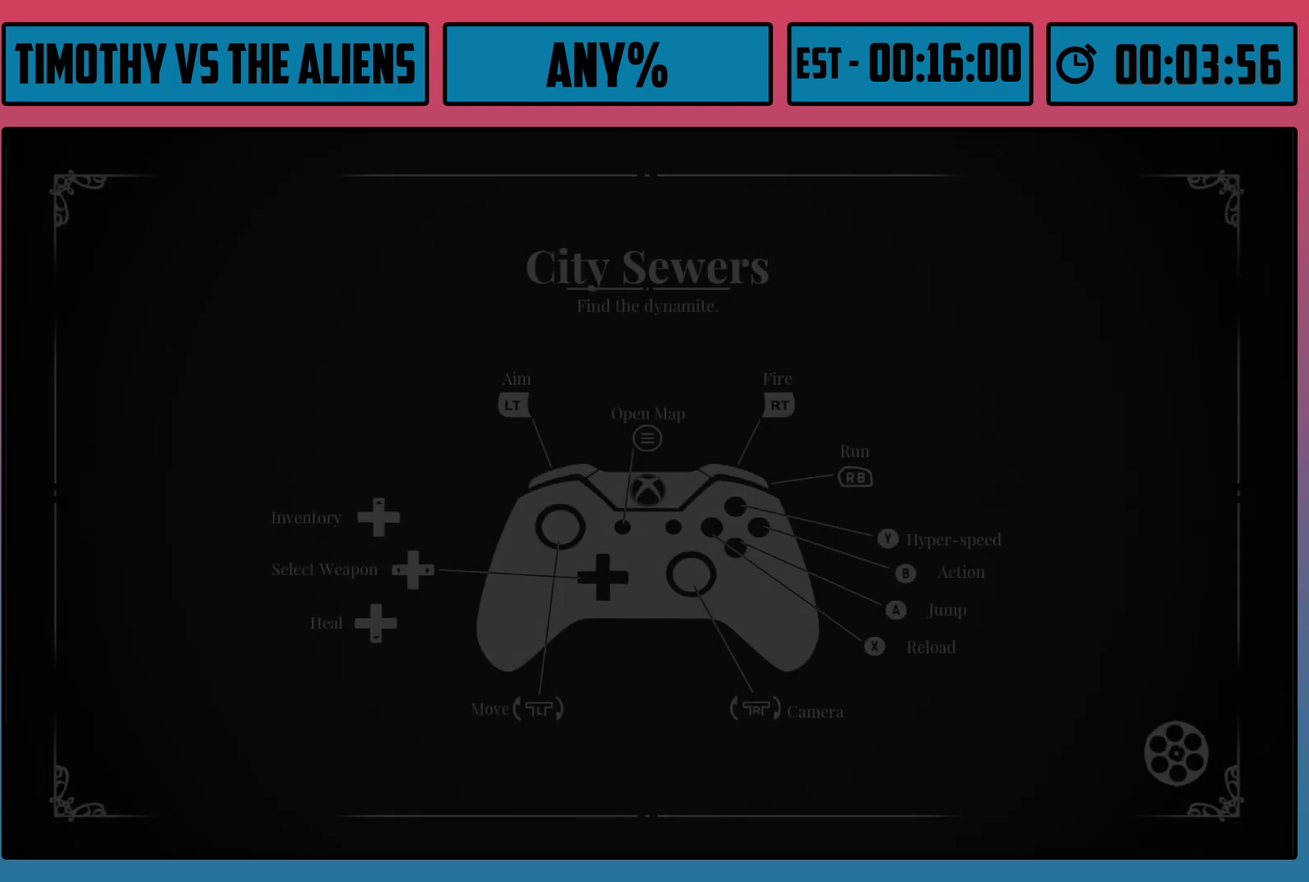
{"dt_ms": 500, "buttons": [], "left_stick": "center", "right_stick": "center", "events": []}
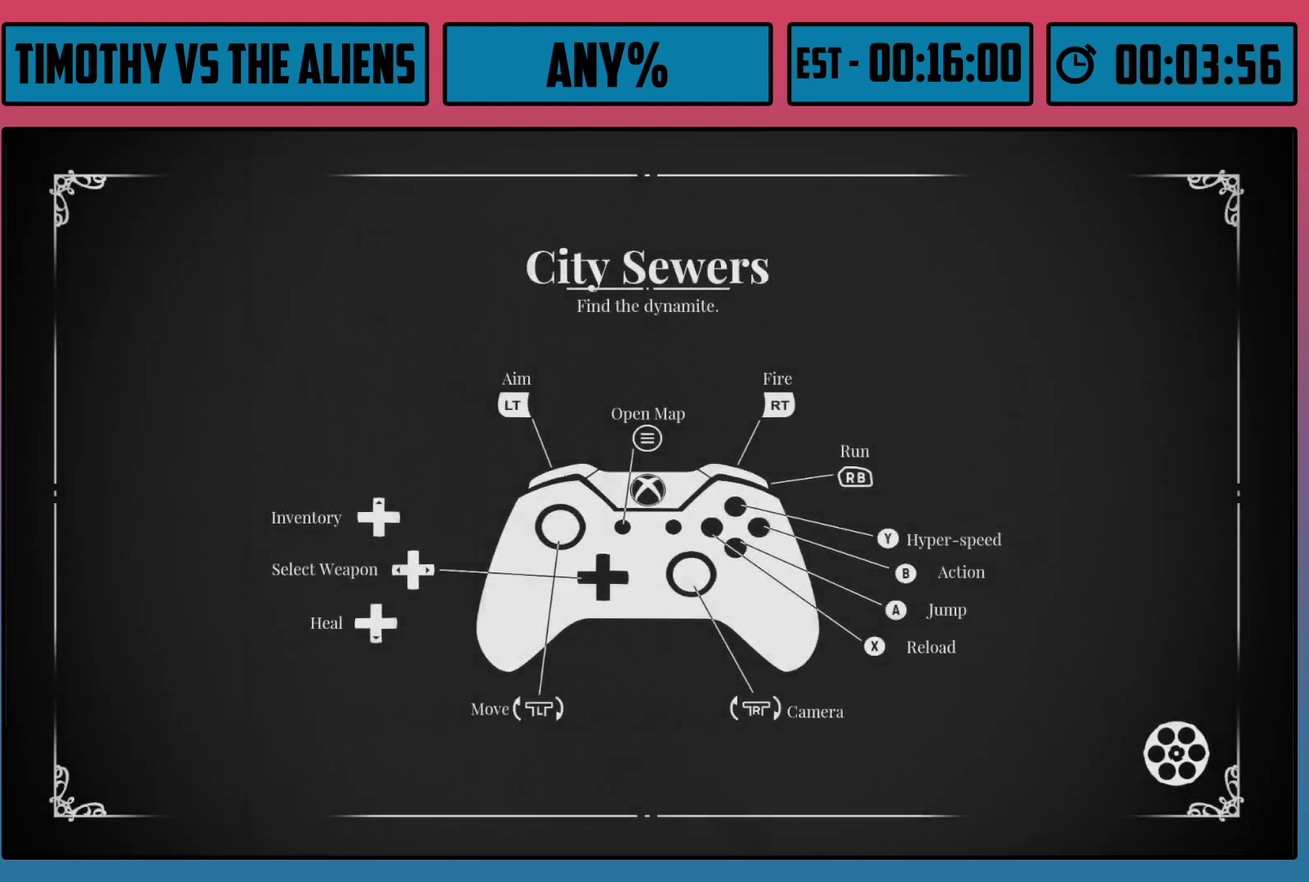
{"dt_ms": 500, "buttons": [], "left_stick": "up-left", "right_stick": "center", "events": [[67, "left_stick", "left"], [350, "left_stick", "up-left"]]}
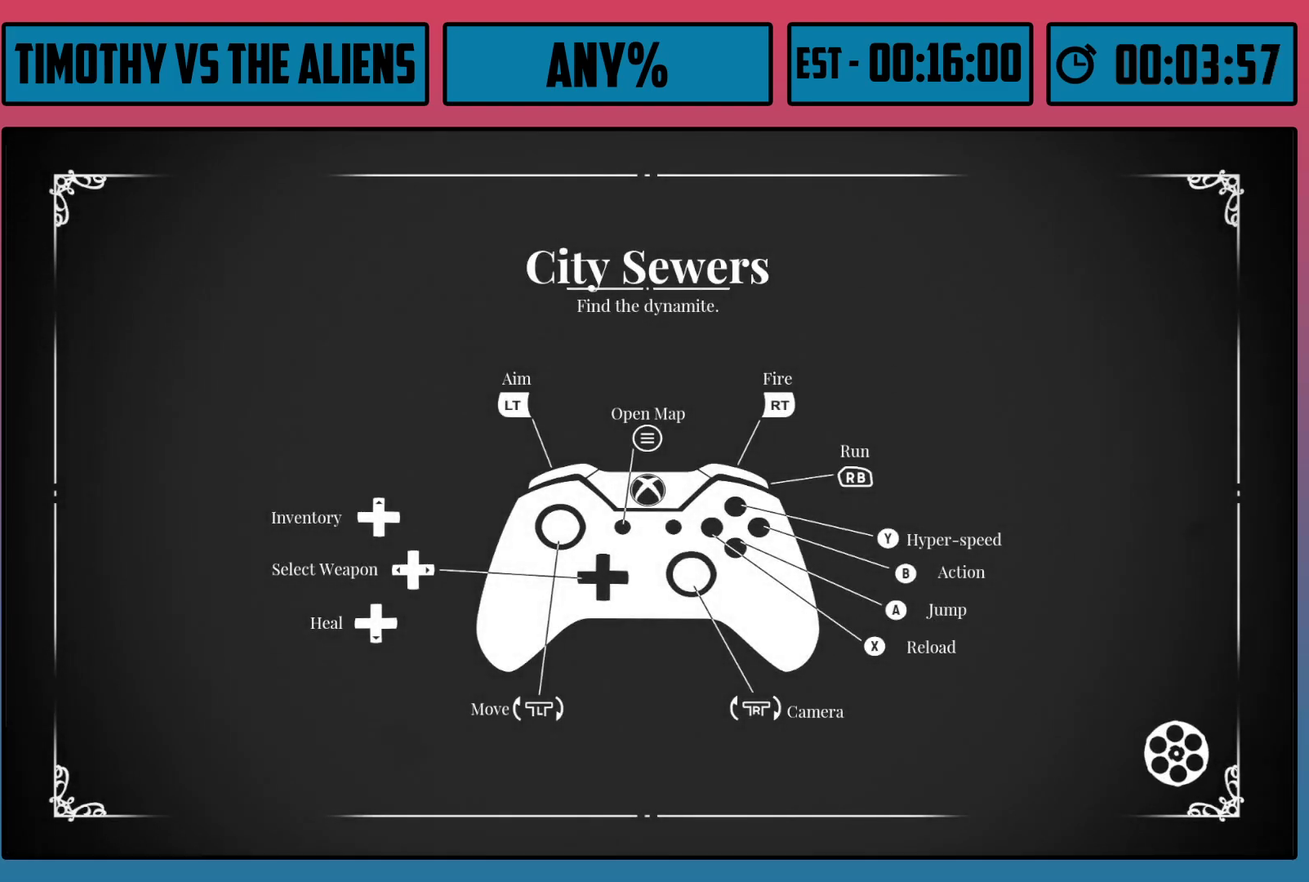
{"dt_ms": 500, "buttons": [], "left_stick": "center", "right_stick": "center", "events": [[150, "left_stick", "center"]]}
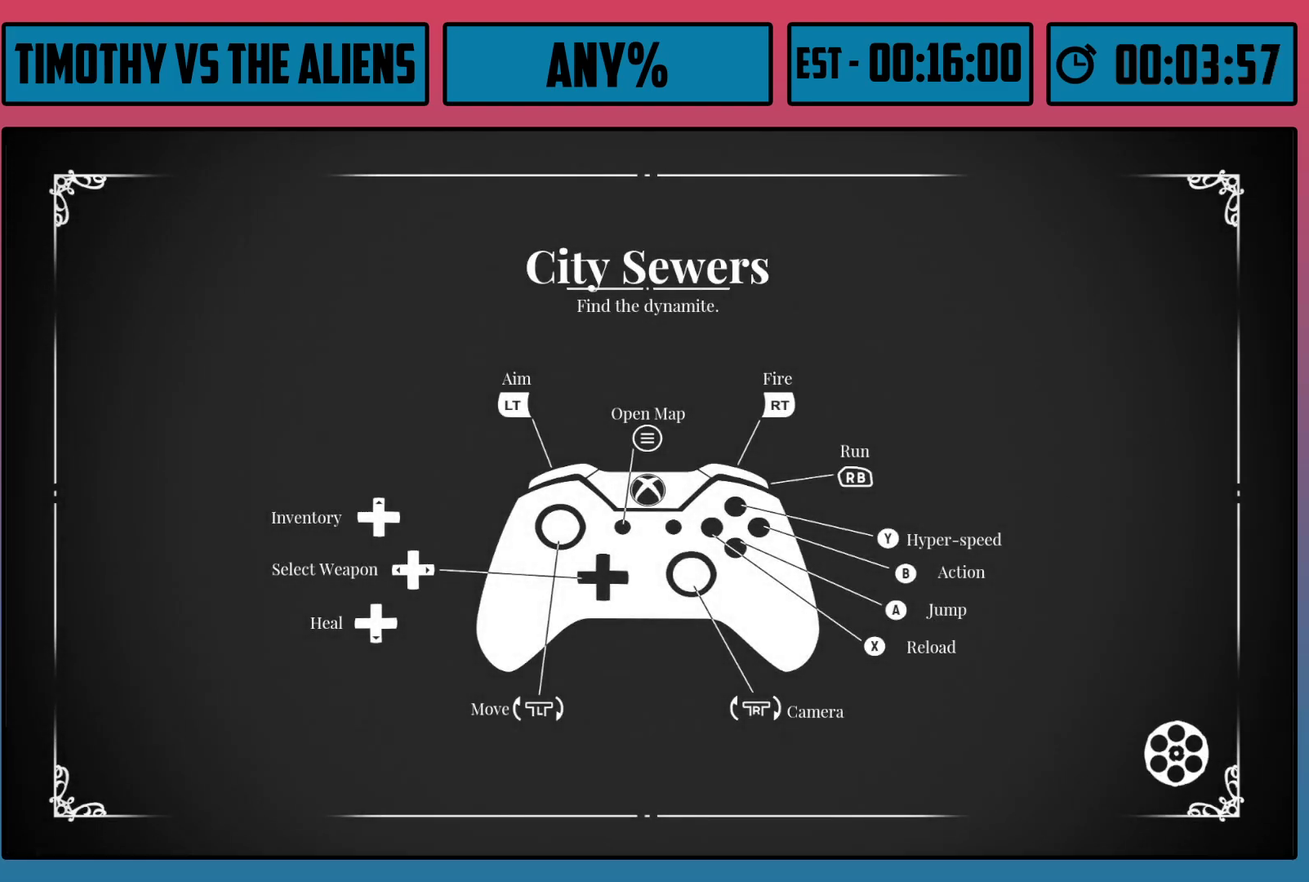
{"dt_ms": 500, "buttons": [], "left_stick": "center", "right_stick": "center", "events": []}